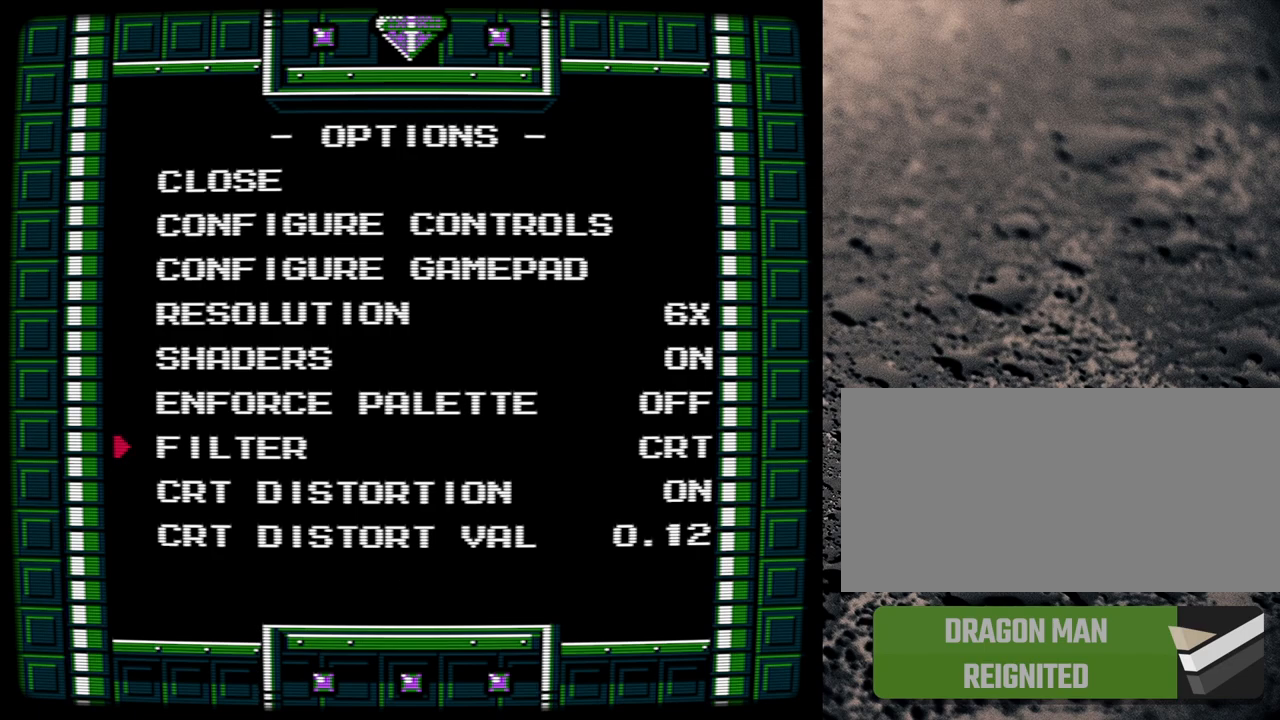
Gameplay with a controller (Nintendo layout); each line is a JSON object with the inputs held at the frame after it. "events" lists button and stick changes between this image and that frame as [ms after this image, input, new state], when the widget could be followed in between. Not read: L3 R3.
{"buttons": [], "events": [[67, "DPAD_LEFT", "down"], [117, "DPAD_LEFT", "up"], [250, "DPAD_LEFT", "down"], [367, "DPAD_LEFT", "up"]]}
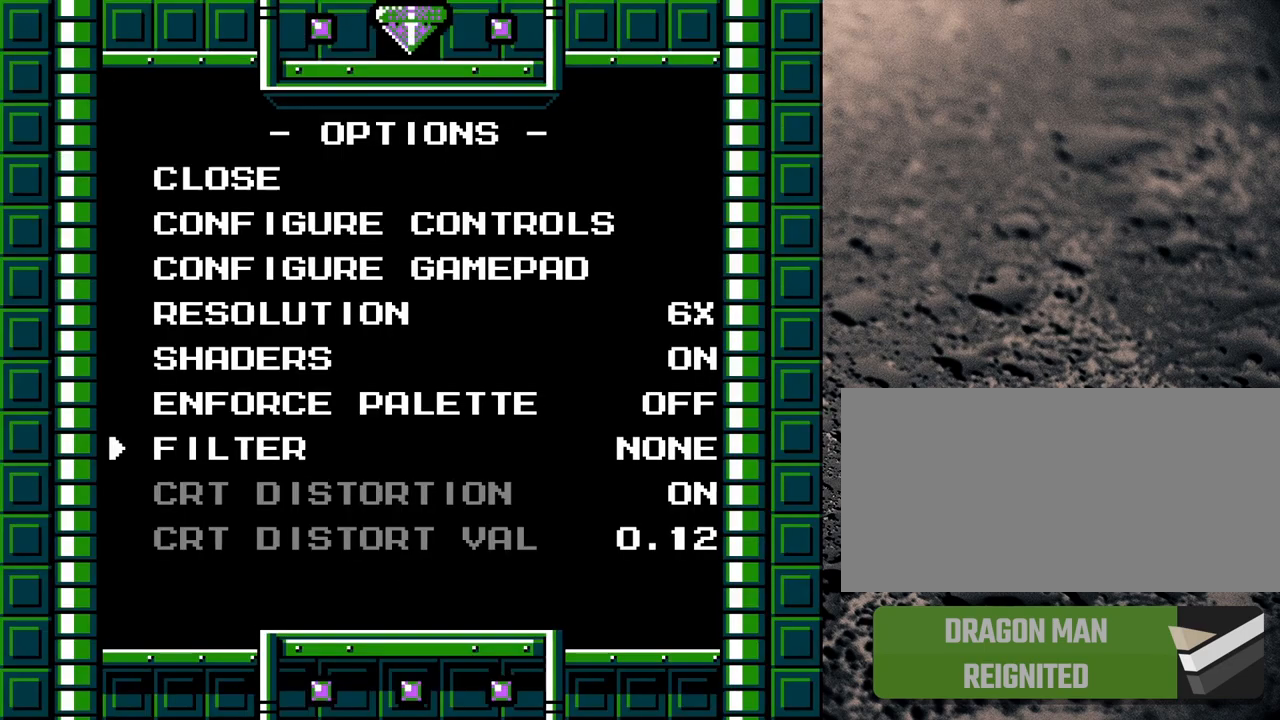
{"buttons": [], "events": []}
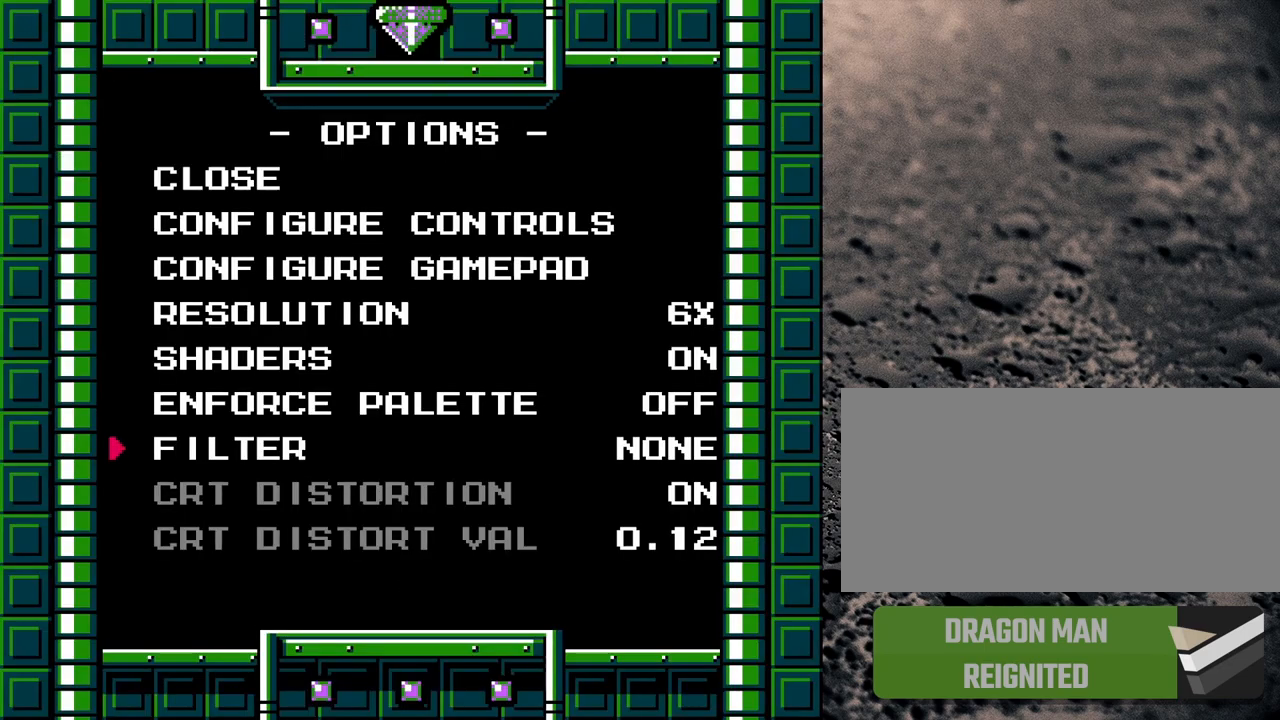
{"buttons": [], "events": [[217, "DPAD_DOWN", "down"], [283, "DPAD_DOWN", "up"], [367, "DPAD_DOWN", "down"], [450, "DPAD_DOWN", "up"]]}
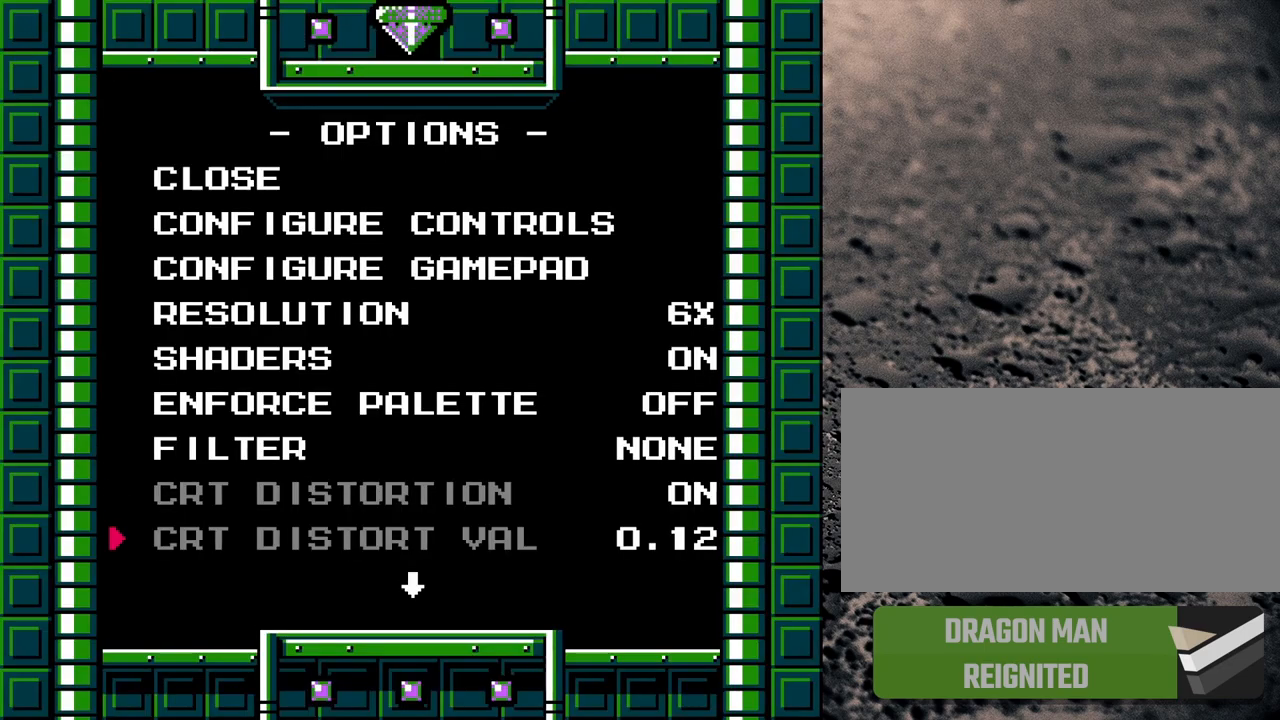
{"buttons": [], "events": [[183, "DPAD_DOWN", "down"], [300, "DPAD_DOWN", "up"]]}
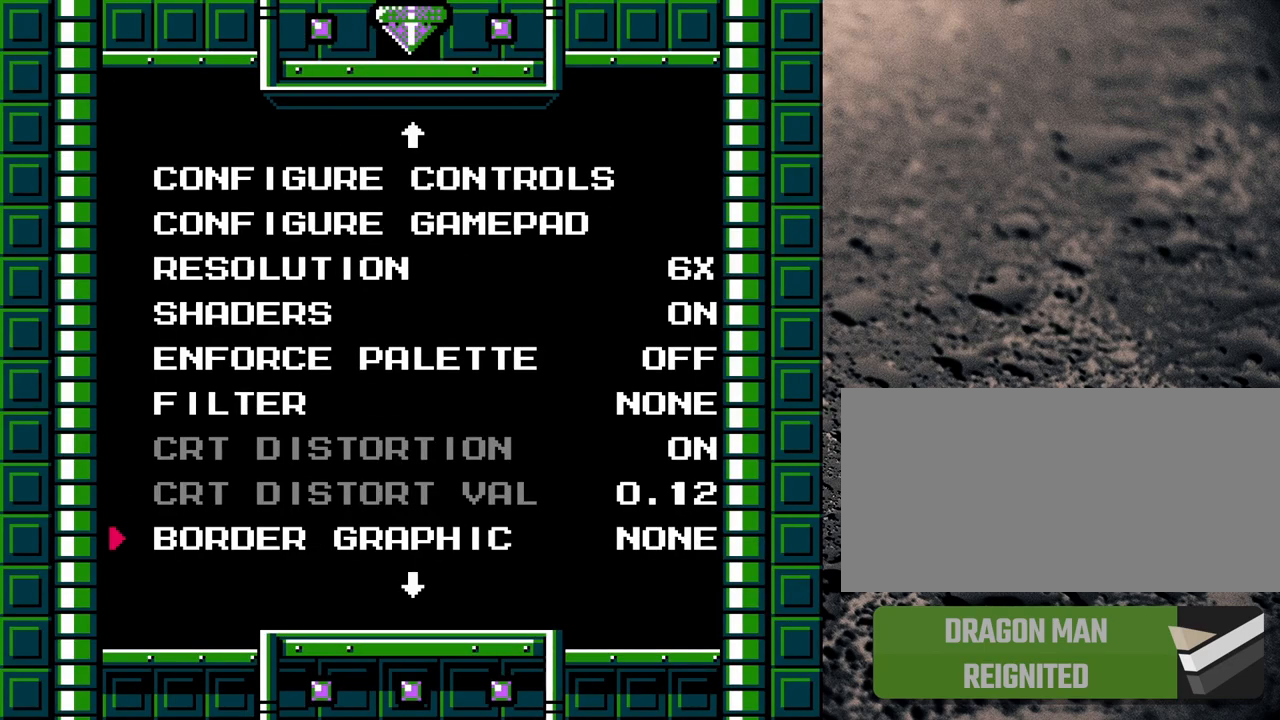
{"buttons": [], "events": [[233, "DPAD_DOWN", "down"], [267, "DPAD_DOWN", "up"]]}
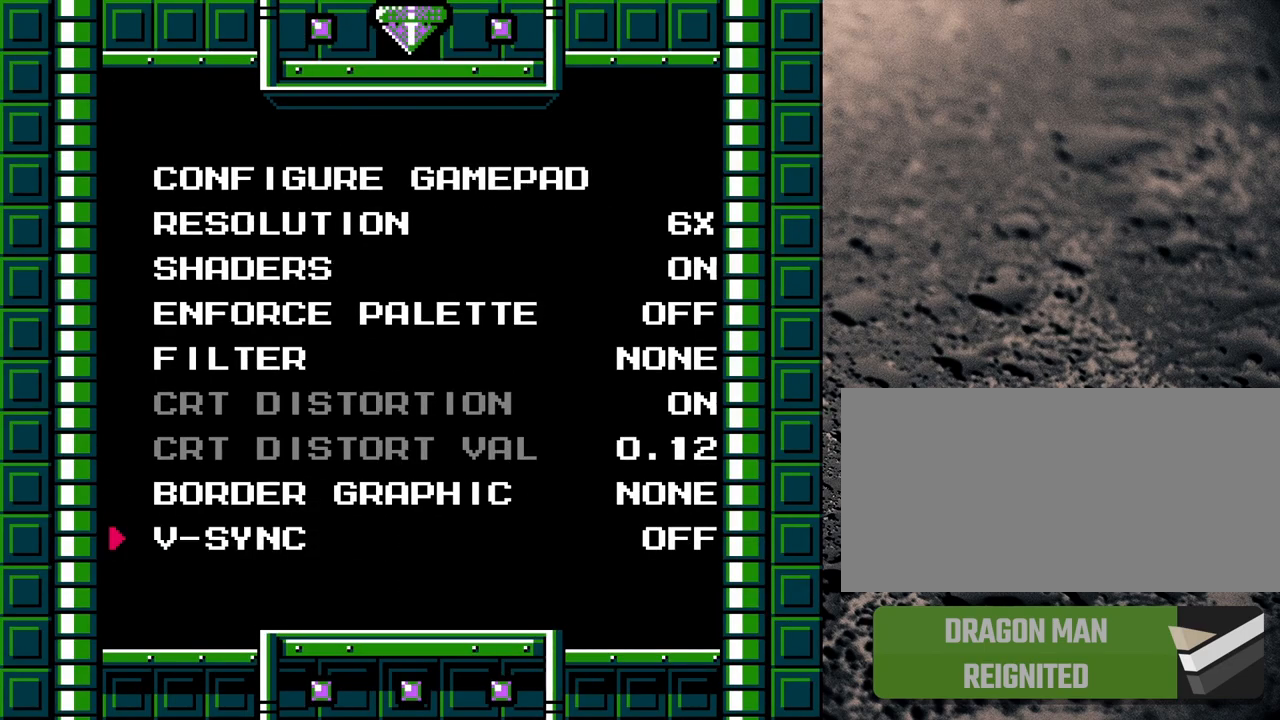
{"buttons": [], "events": [[133, "DPAD_UP", "down"], [183, "DPAD_UP", "up"], [250, "DPAD_UP", "down"], [350, "DPAD_UP", "up"]]}
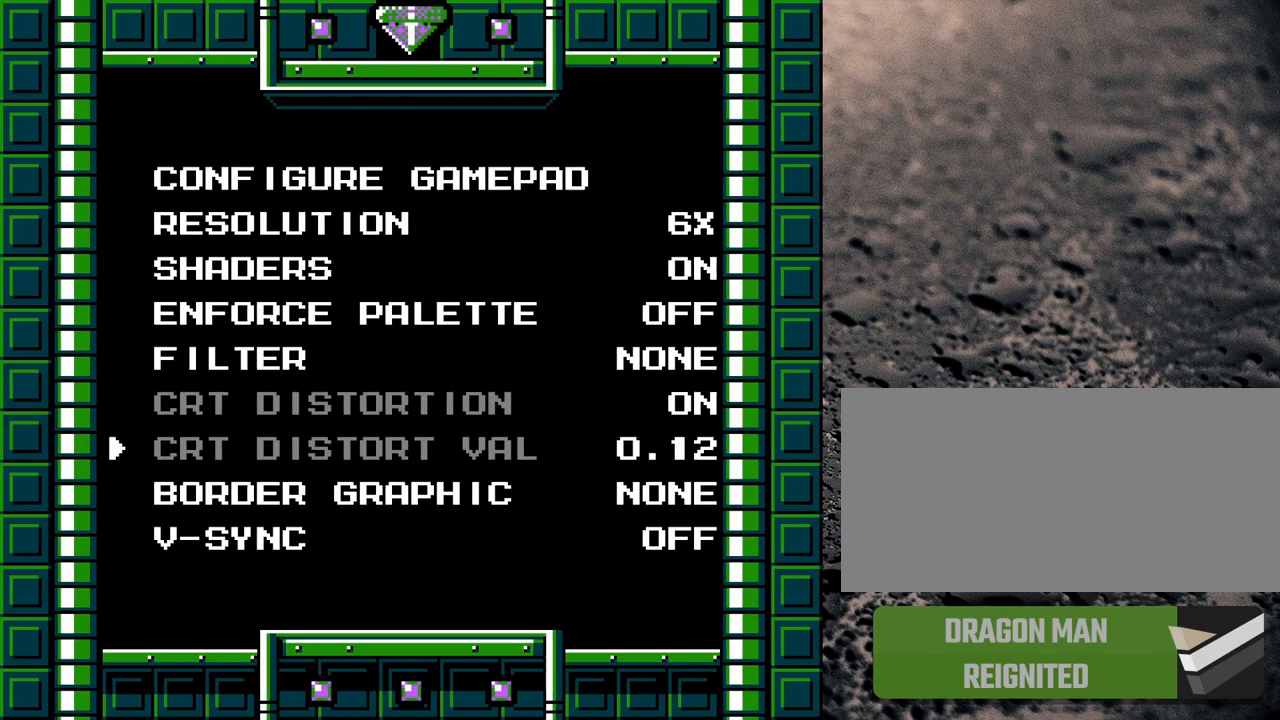
{"buttons": [], "events": [[67, "DPAD_UP", "down"], [150, "DPAD_UP", "up"], [417, "DPAD_DOWN", "down"], [467, "DPAD_DOWN", "up"]]}
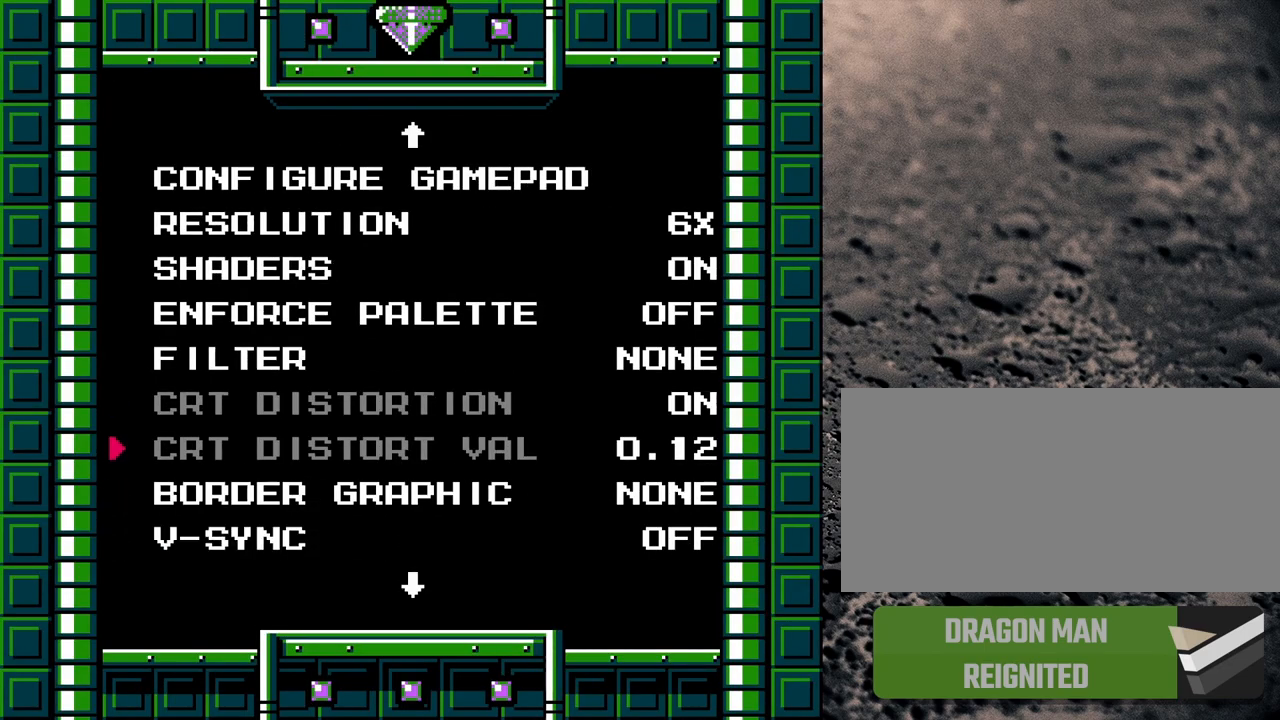
{"buttons": [], "events": []}
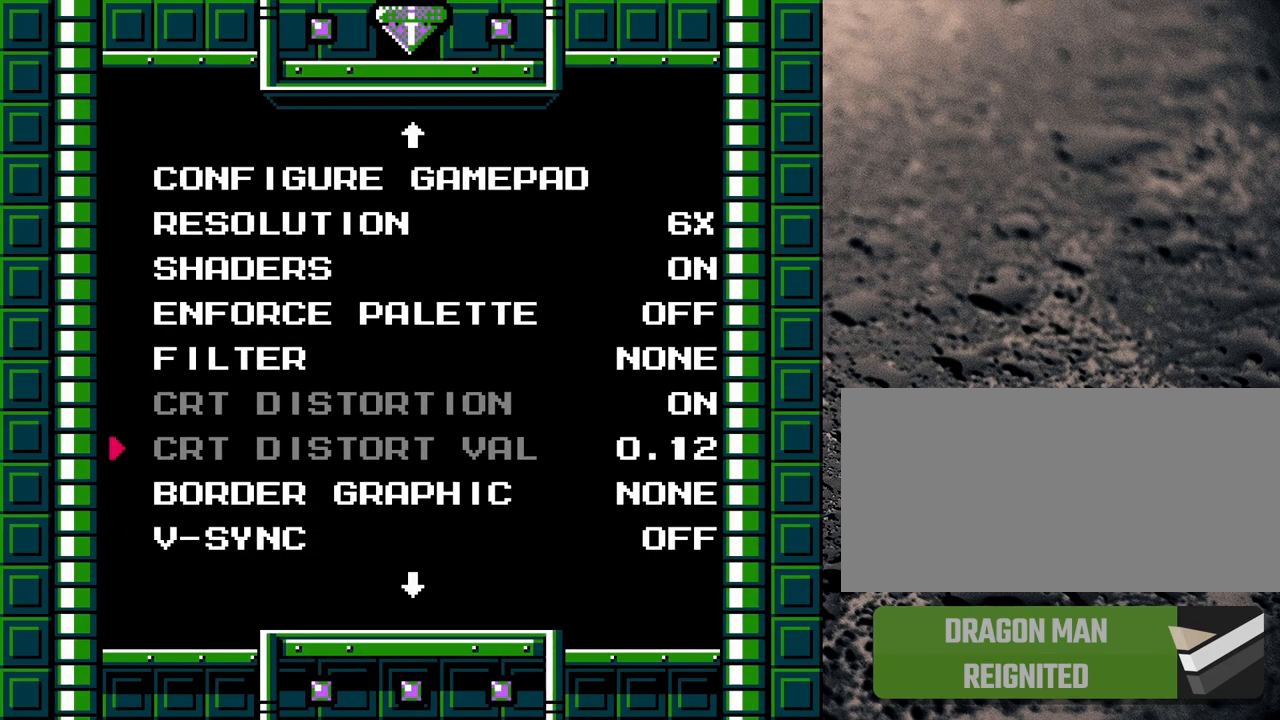
{"buttons": [], "events": []}
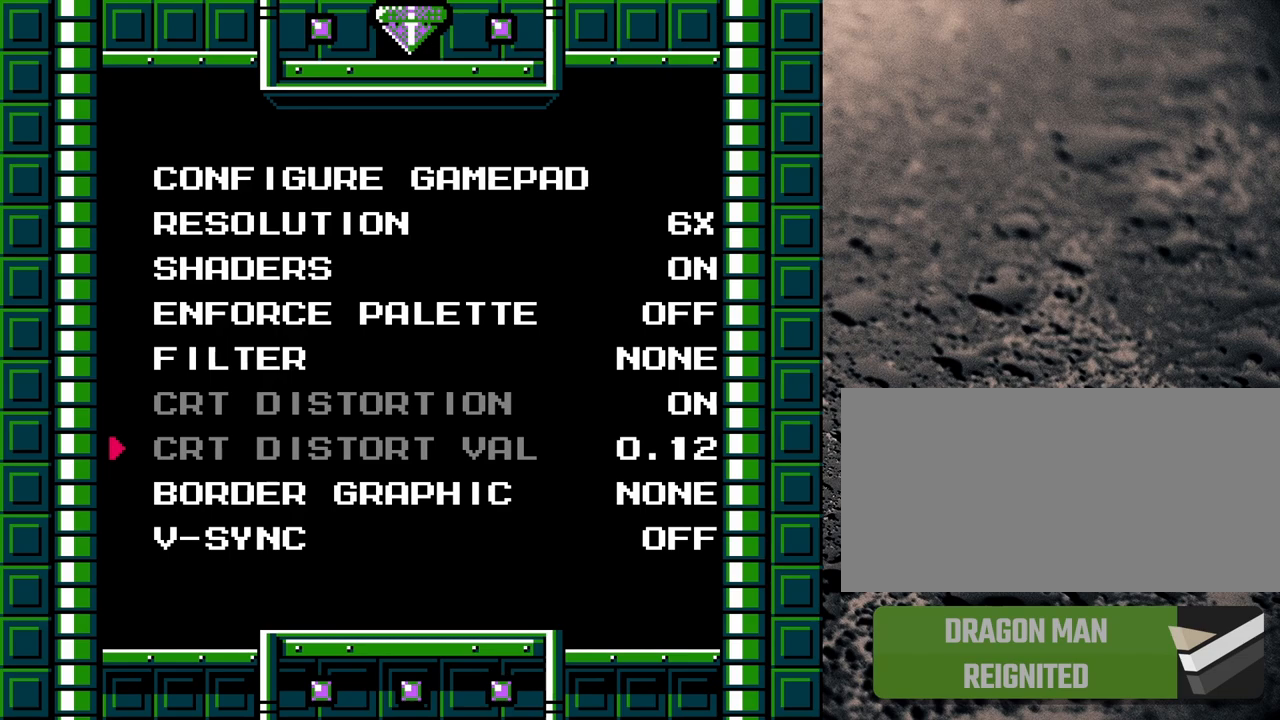
{"buttons": ["DPAD_DOWN"], "events": [[433, "DPAD_DOWN", "down"]]}
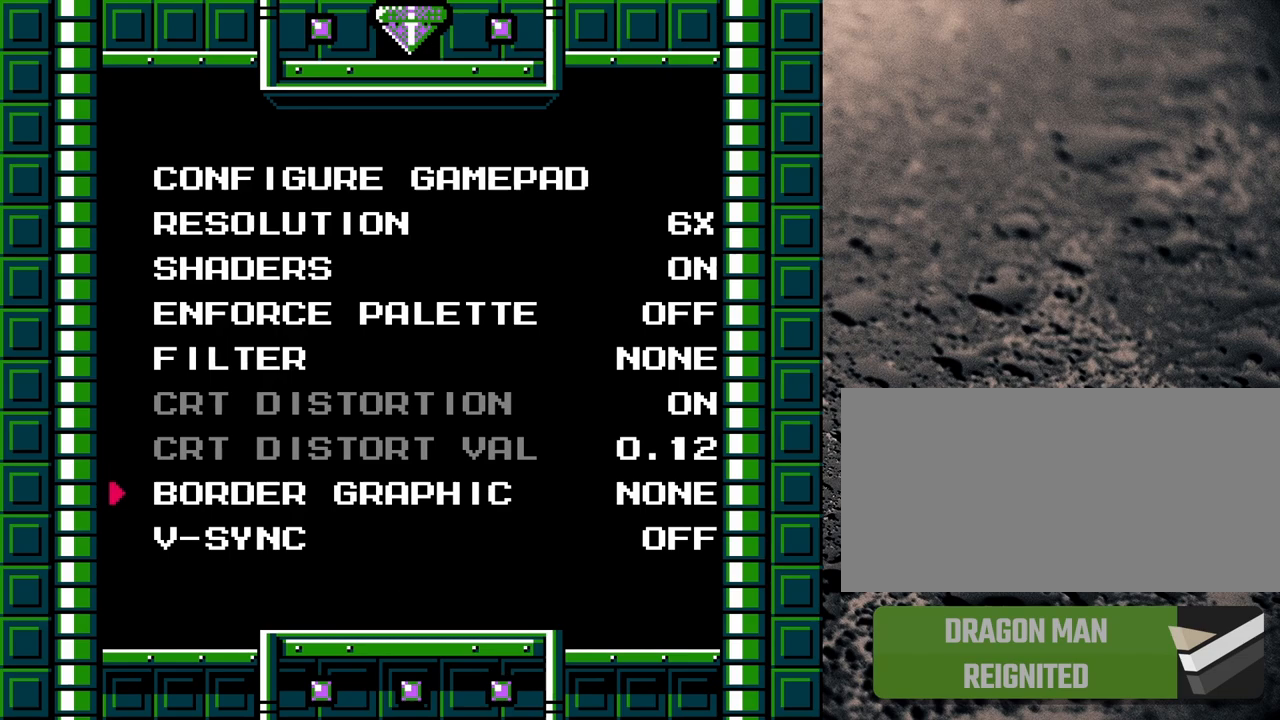
{"buttons": [], "events": [[17, "DPAD_DOWN", "up"], [167, "DPAD_DOWN", "down"], [233, "DPAD_DOWN", "up"]]}
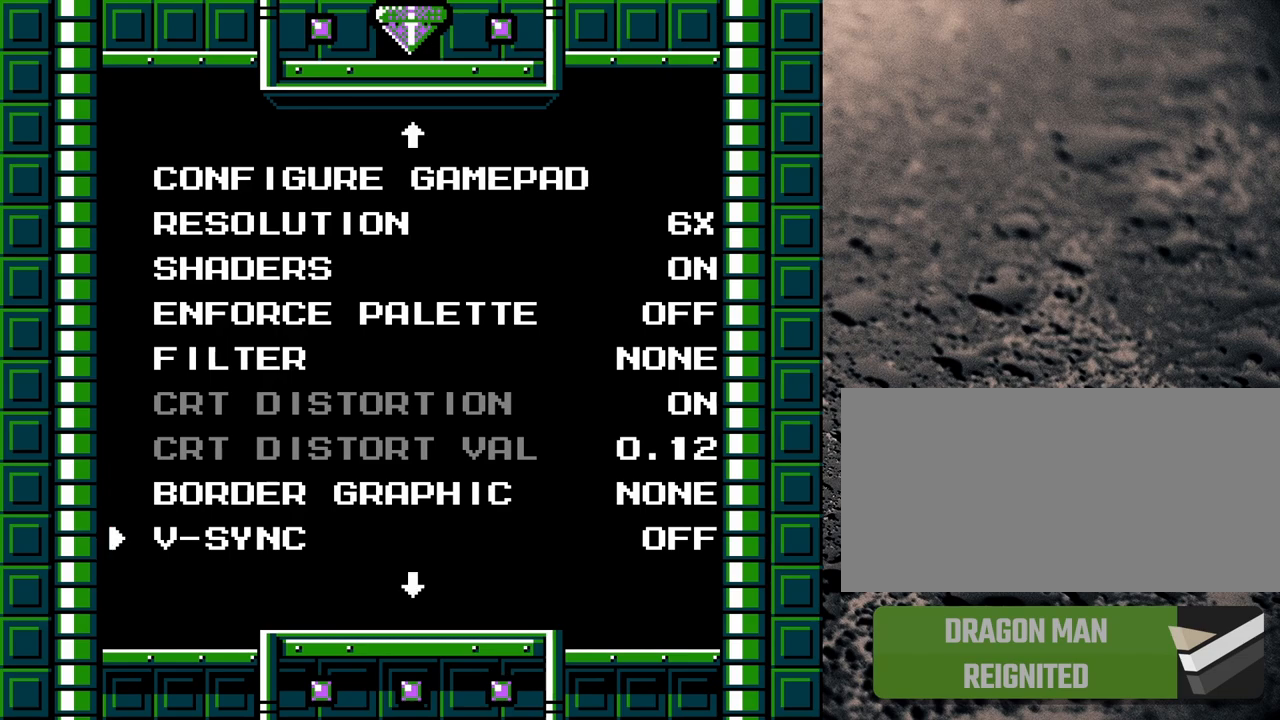
{"buttons": [], "events": []}
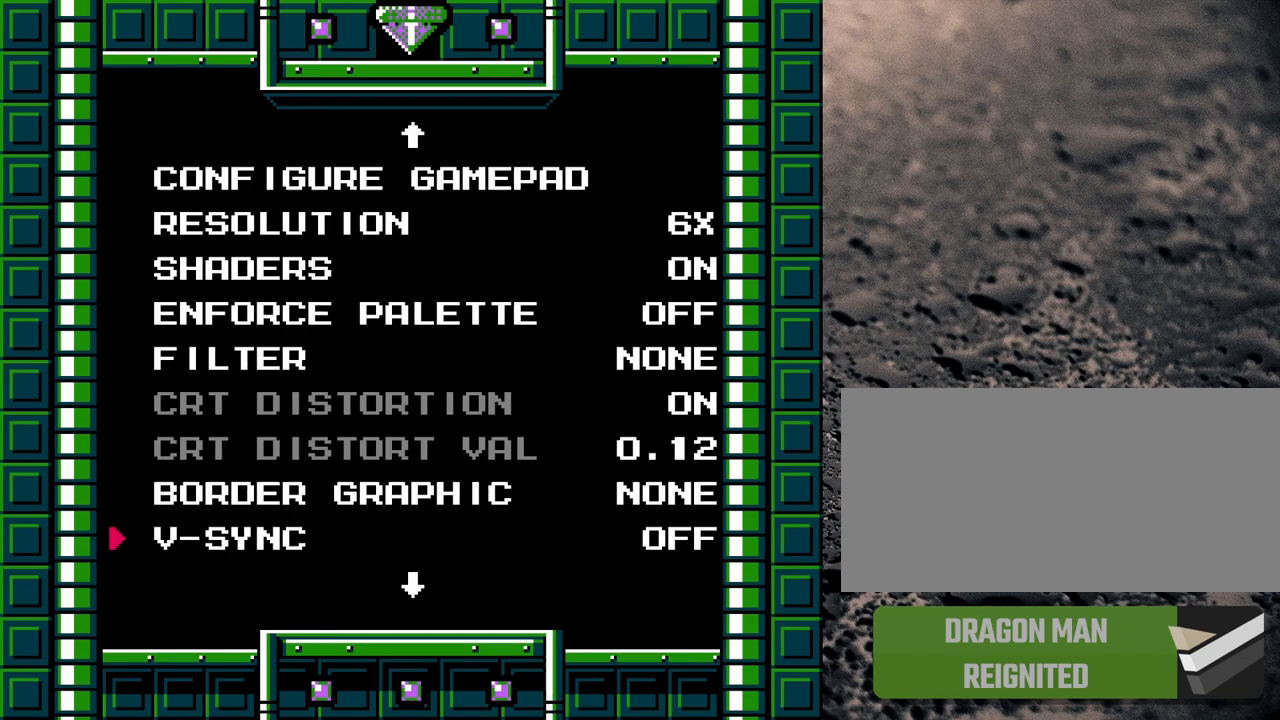
{"buttons": [], "events": [[67, "DPAD_DOWN", "down"], [167, "DPAD_DOWN", "up"]]}
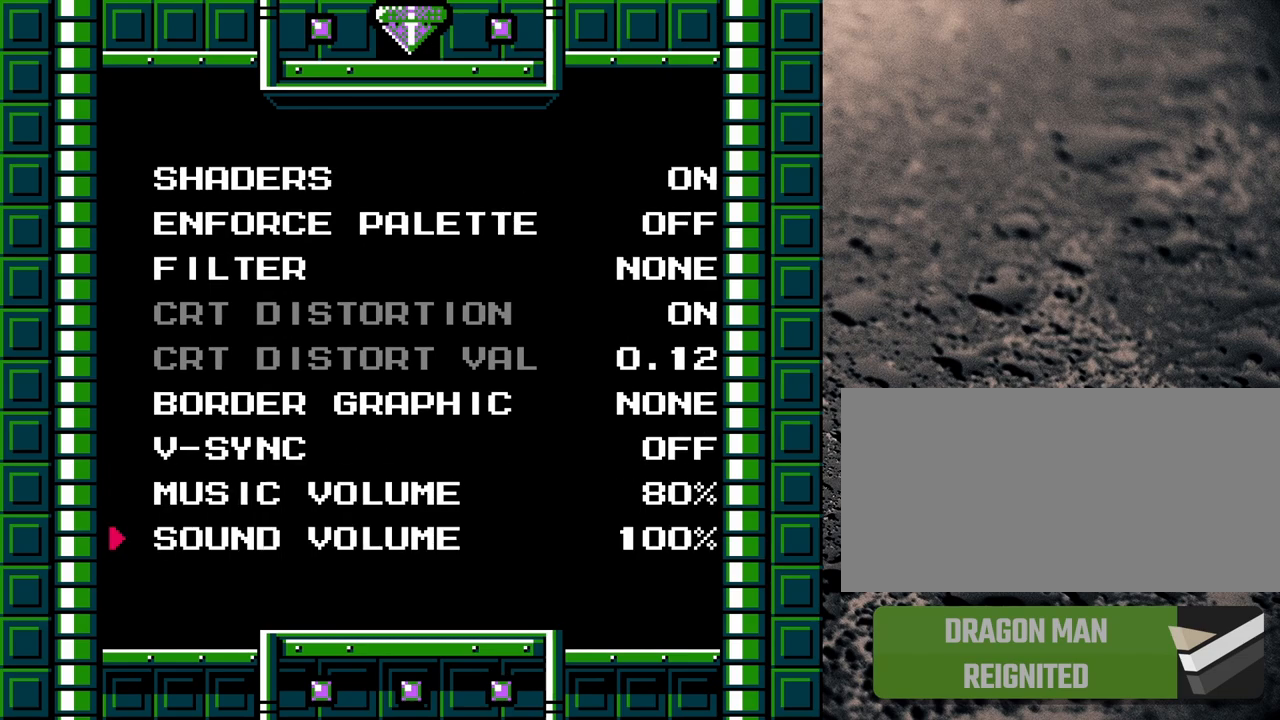
{"buttons": ["DPAD_DOWN"], "events": [[33, "DPAD_DOWN", "down"], [100, "DPAD_DOWN", "up"], [267, "DPAD_DOWN", "down"], [317, "DPAD_DOWN", "up"], [450, "DPAD_DOWN", "down"]]}
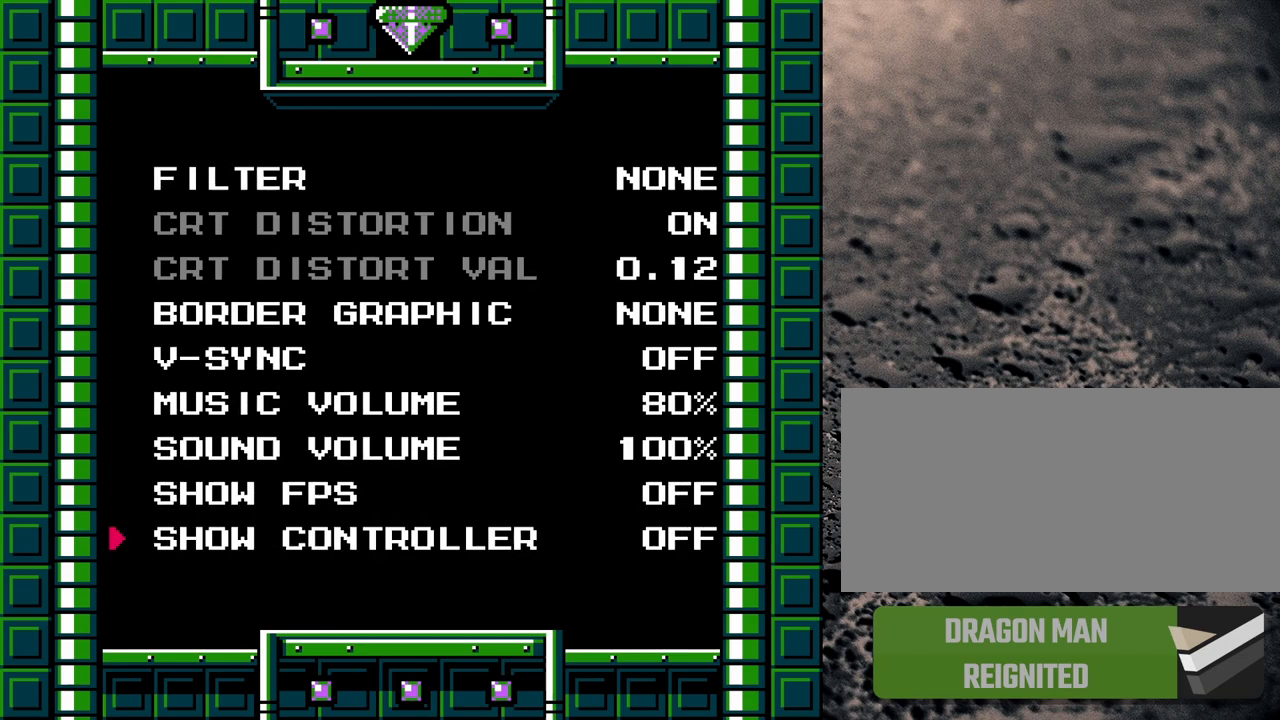
{"buttons": [], "events": [[33, "DPAD_DOWN", "up"]]}
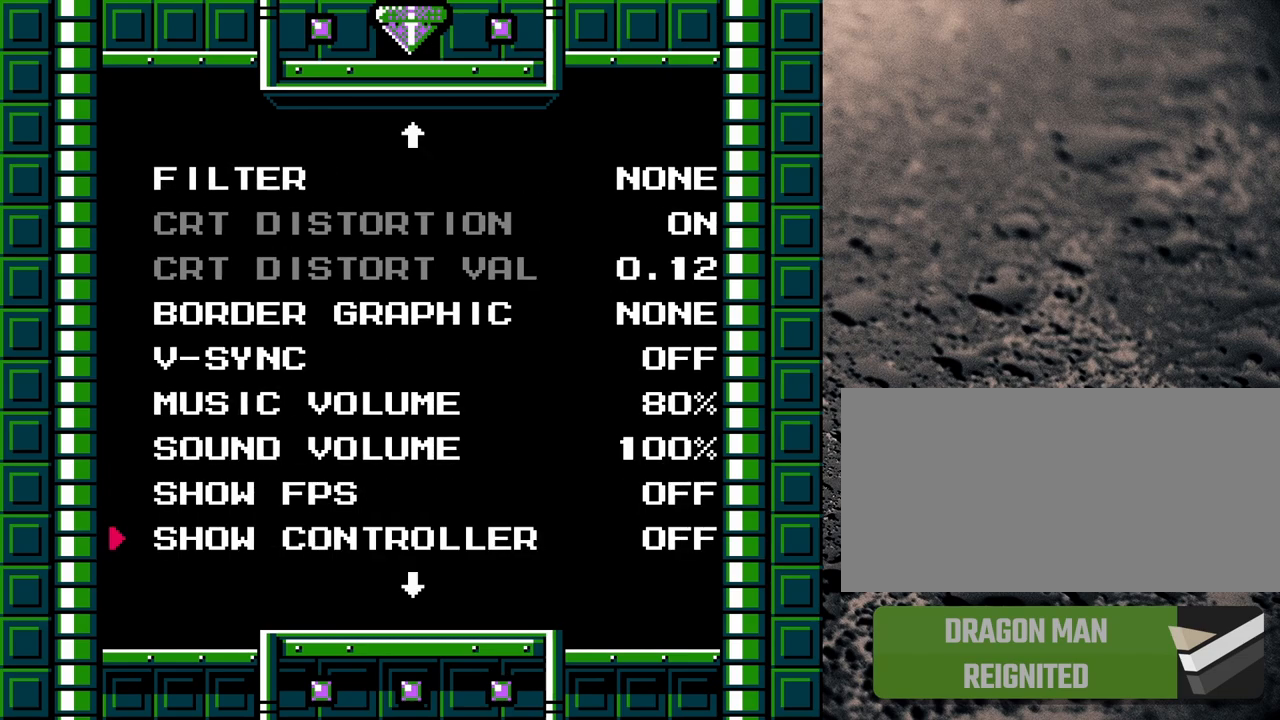
{"buttons": ["DPAD_UP"], "events": [[300, "DPAD_UP", "down"], [367, "DPAD_UP", "up"], [450, "DPAD_UP", "down"]]}
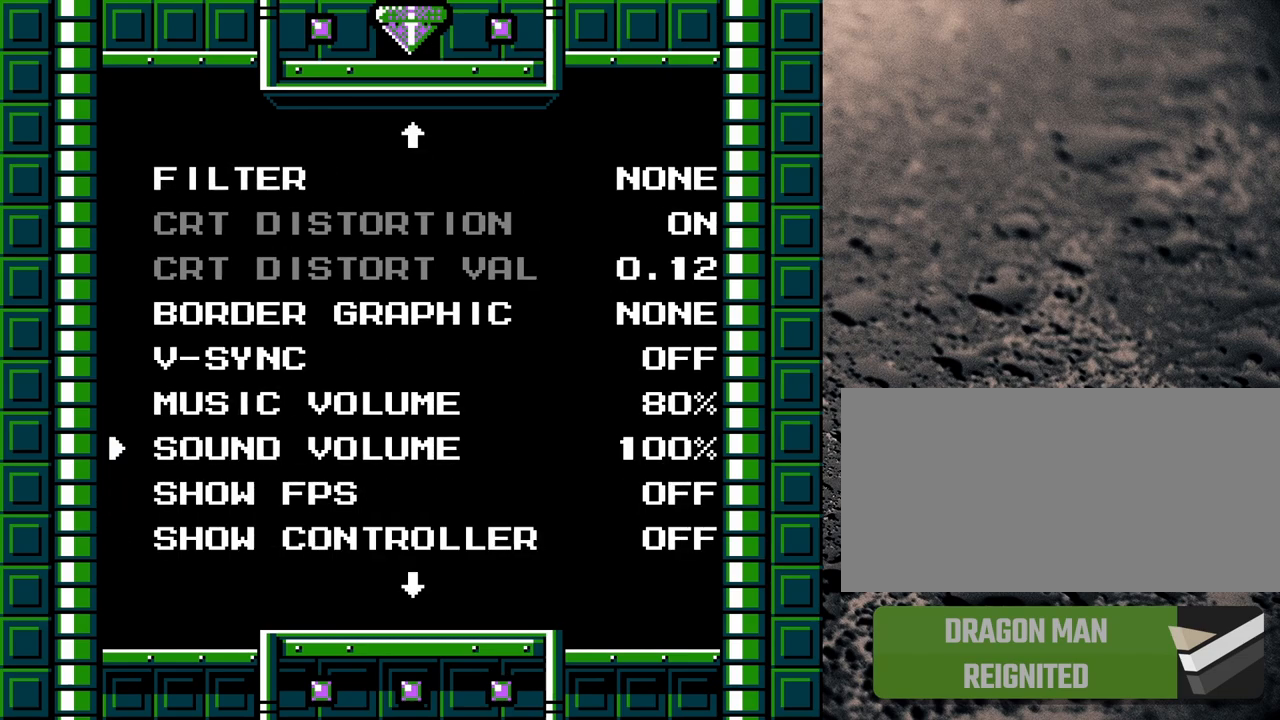
{"buttons": [], "events": [[33, "DPAD_UP", "up"], [150, "DPAD_UP", "down"], [233, "DPAD_UP", "up"], [317, "DPAD_UP", "down"], [400, "DPAD_UP", "up"]]}
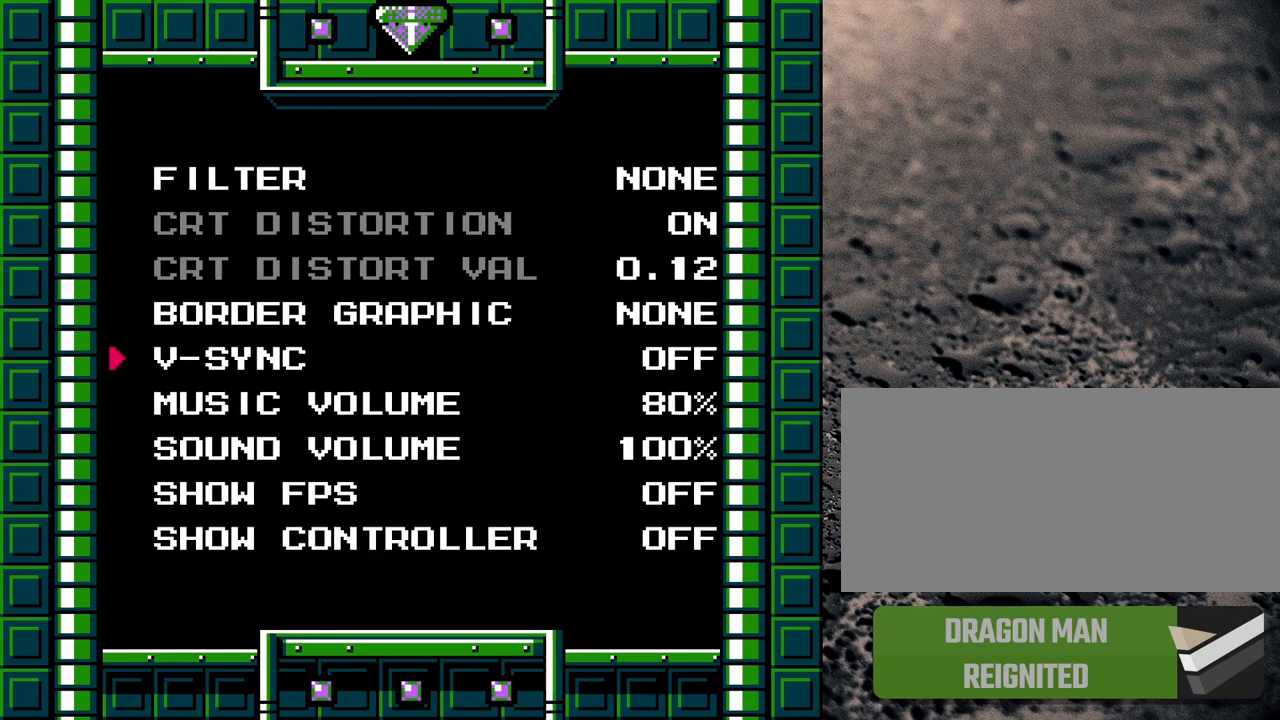
{"buttons": [], "events": [[200, "DPAD_UP", "down"], [250, "DPAD_UP", "up"]]}
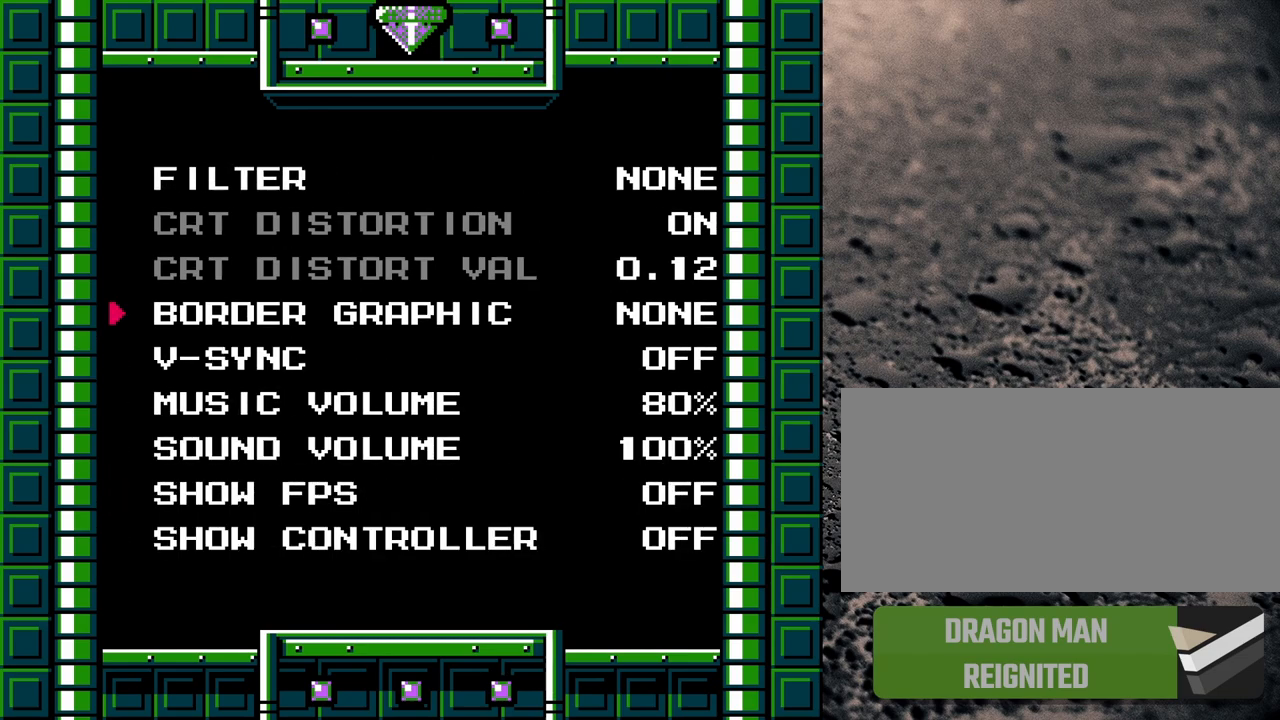
{"buttons": [], "events": []}
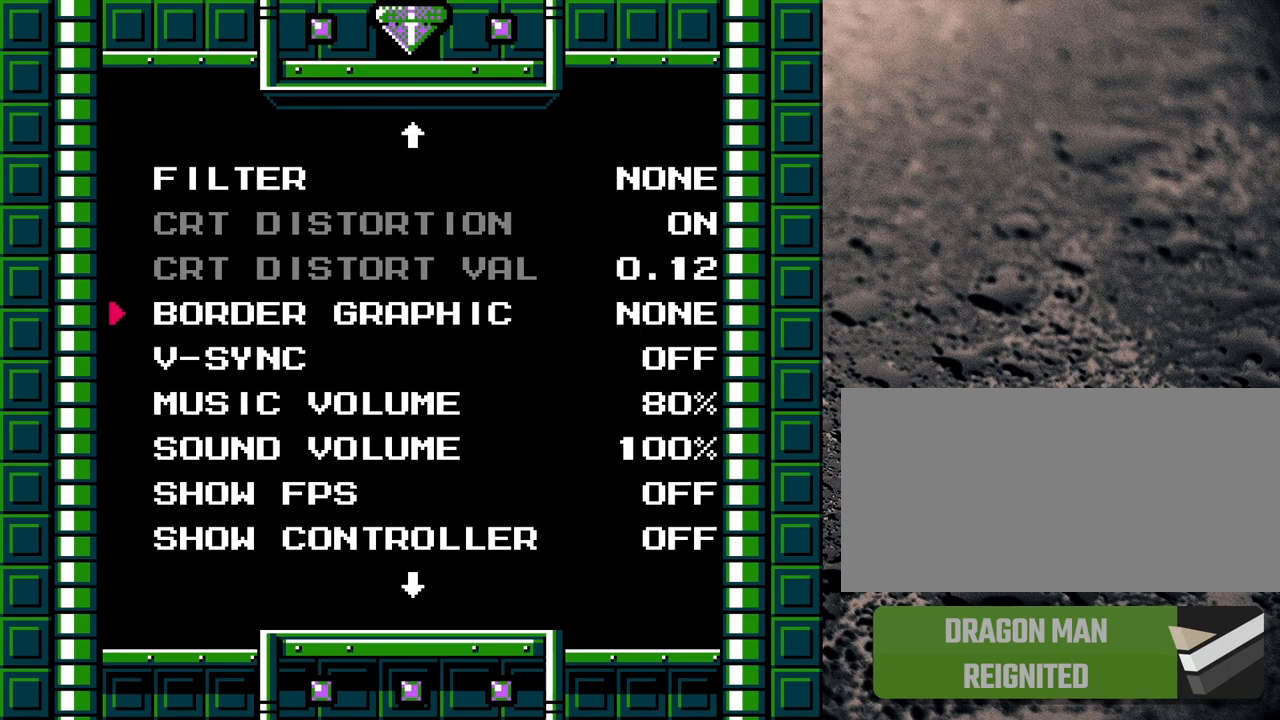
{"buttons": [], "events": []}
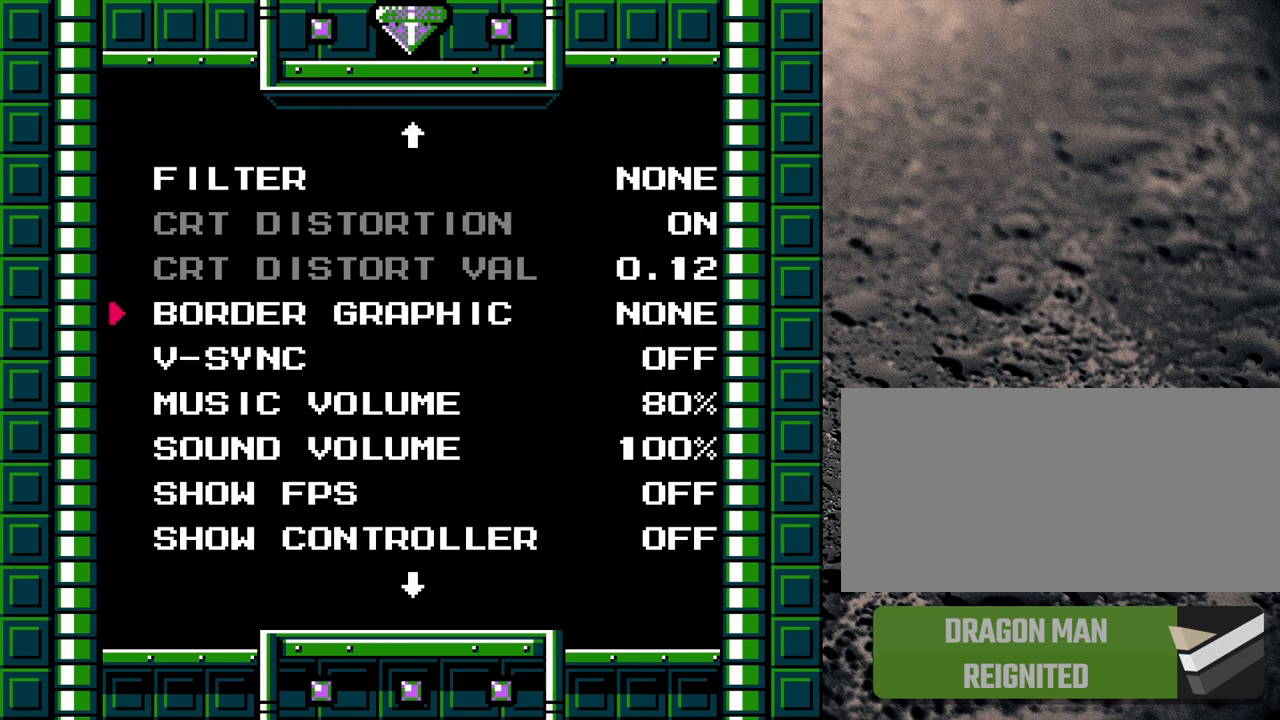
{"buttons": [], "events": []}
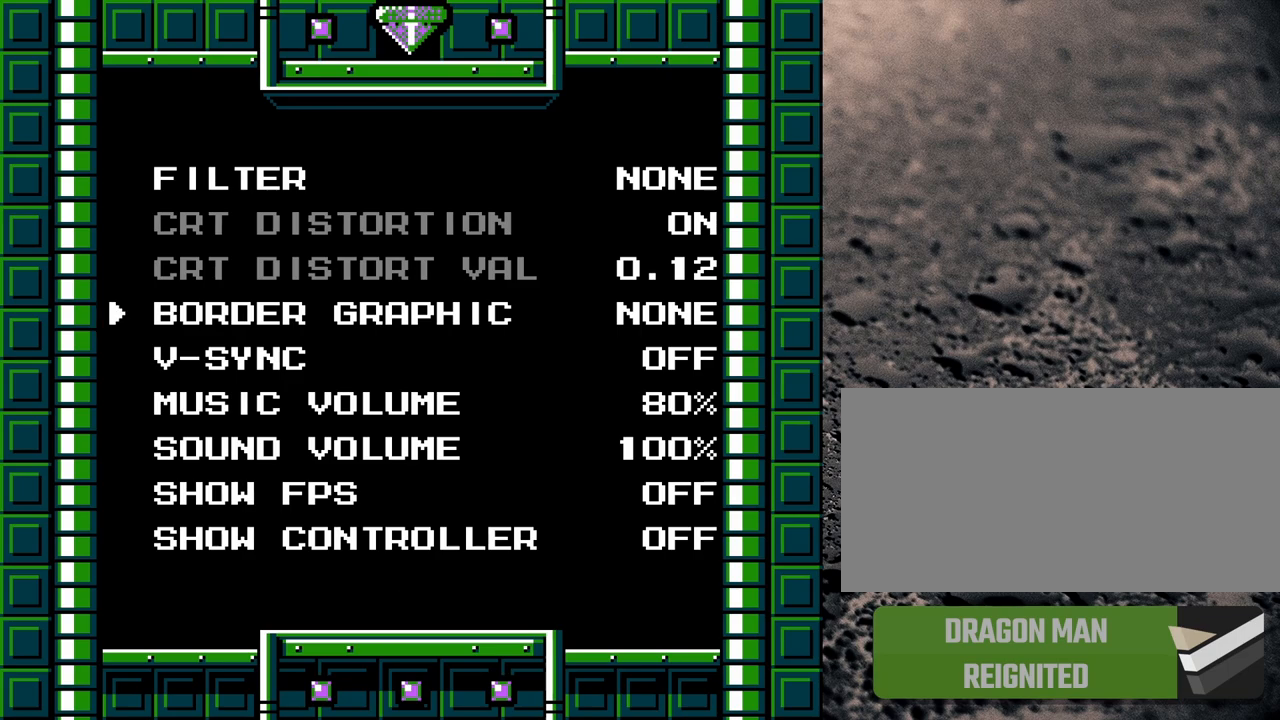
{"buttons": [], "events": []}
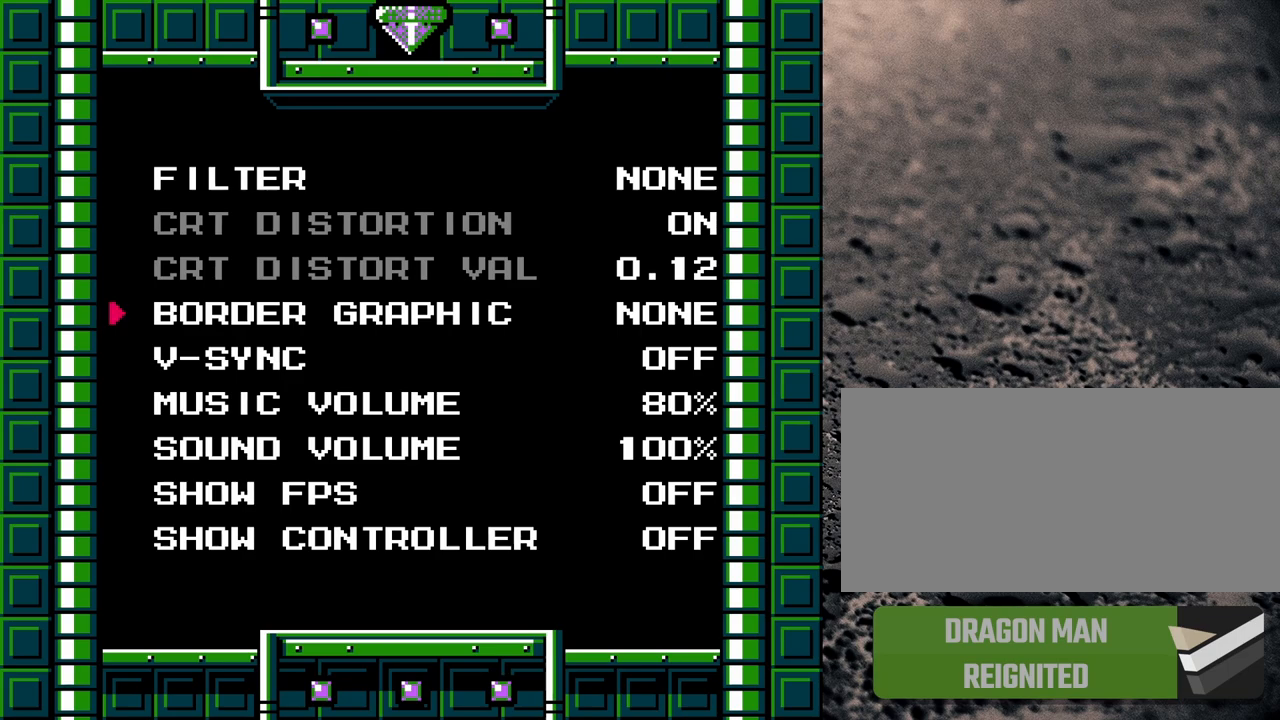
{"buttons": [], "events": []}
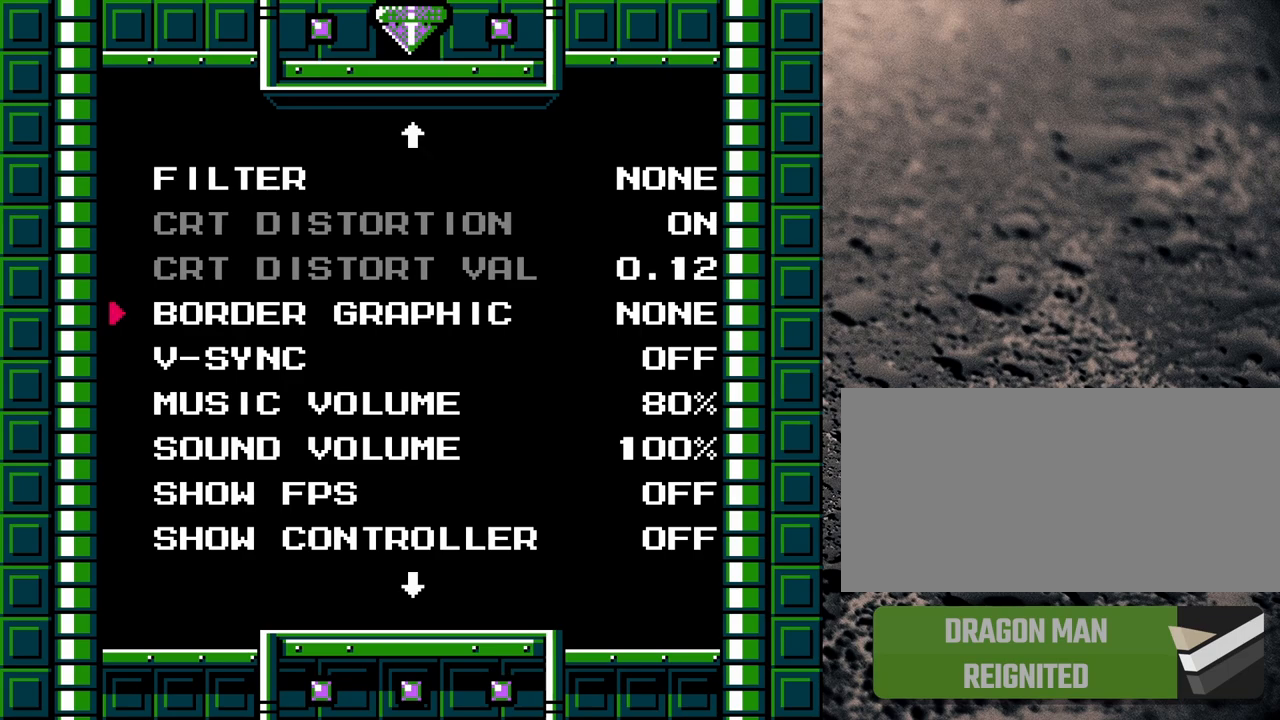
{"buttons": [], "events": []}
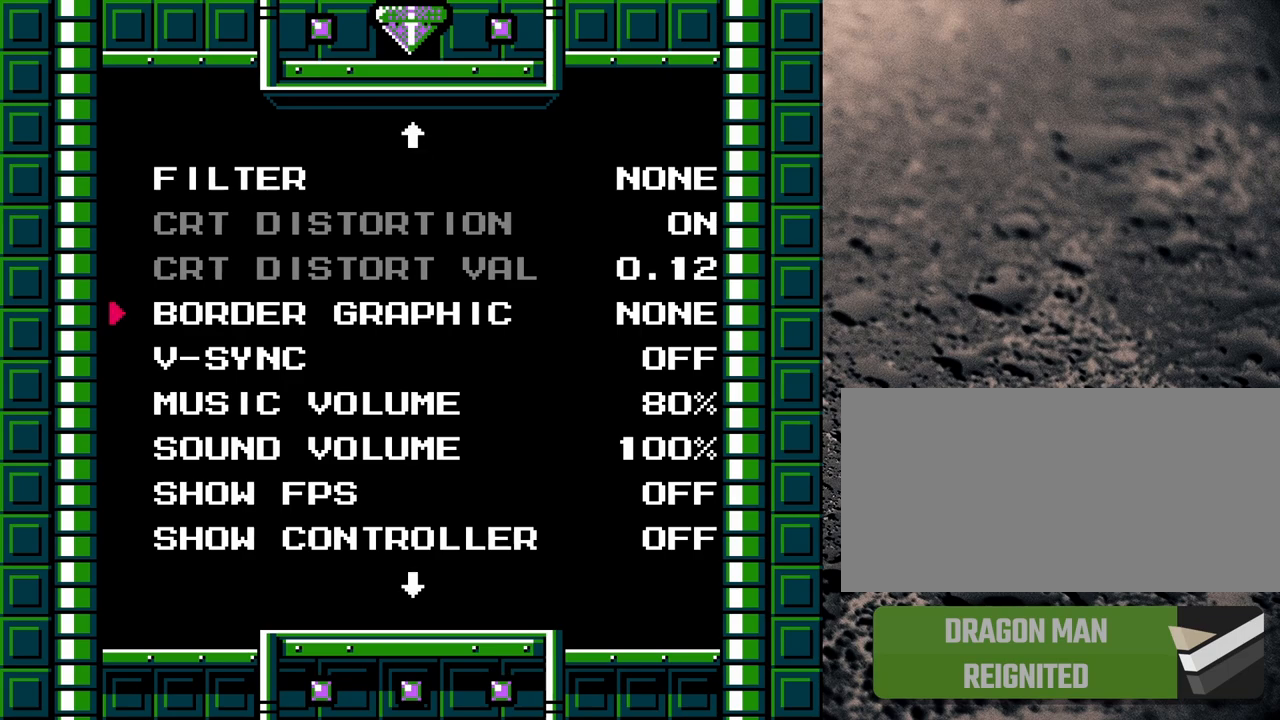
{"buttons": [], "events": [[433, "DPAD_DOWN", "down"], [500, "DPAD_DOWN", "up"]]}
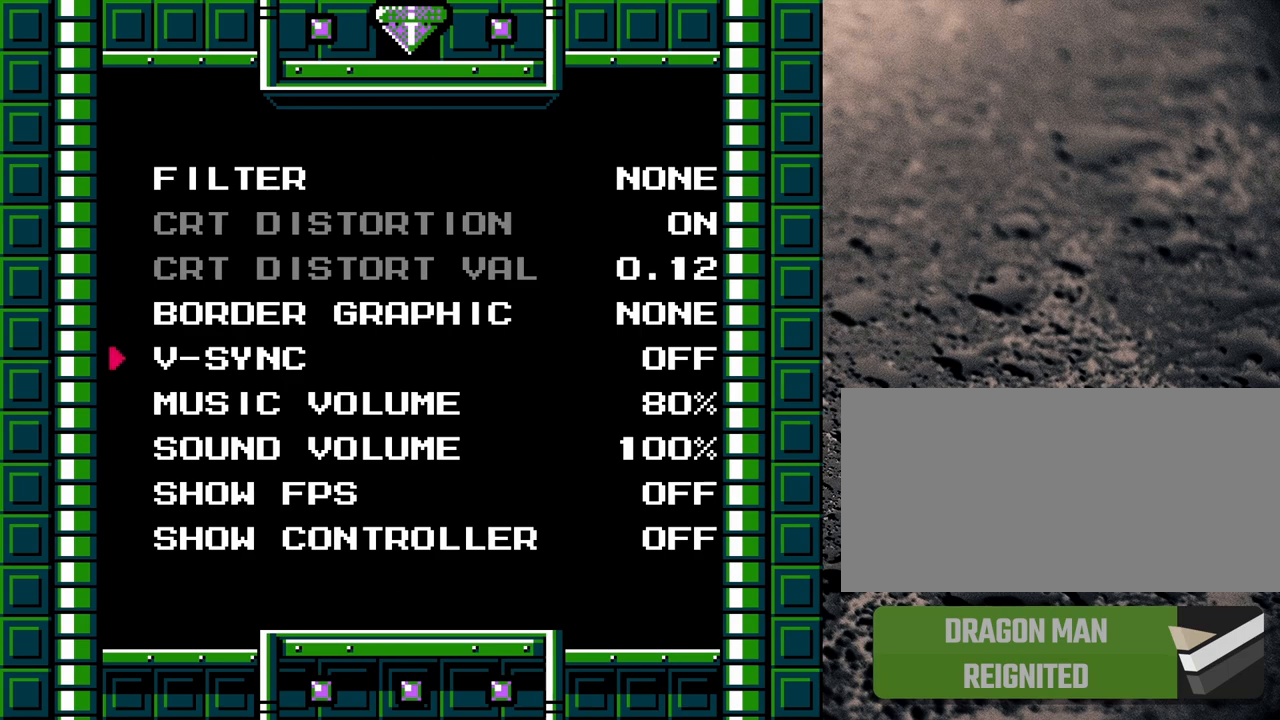
{"buttons": [], "events": [[183, "DPAD_UP", "down"], [233, "DPAD_UP", "up"]]}
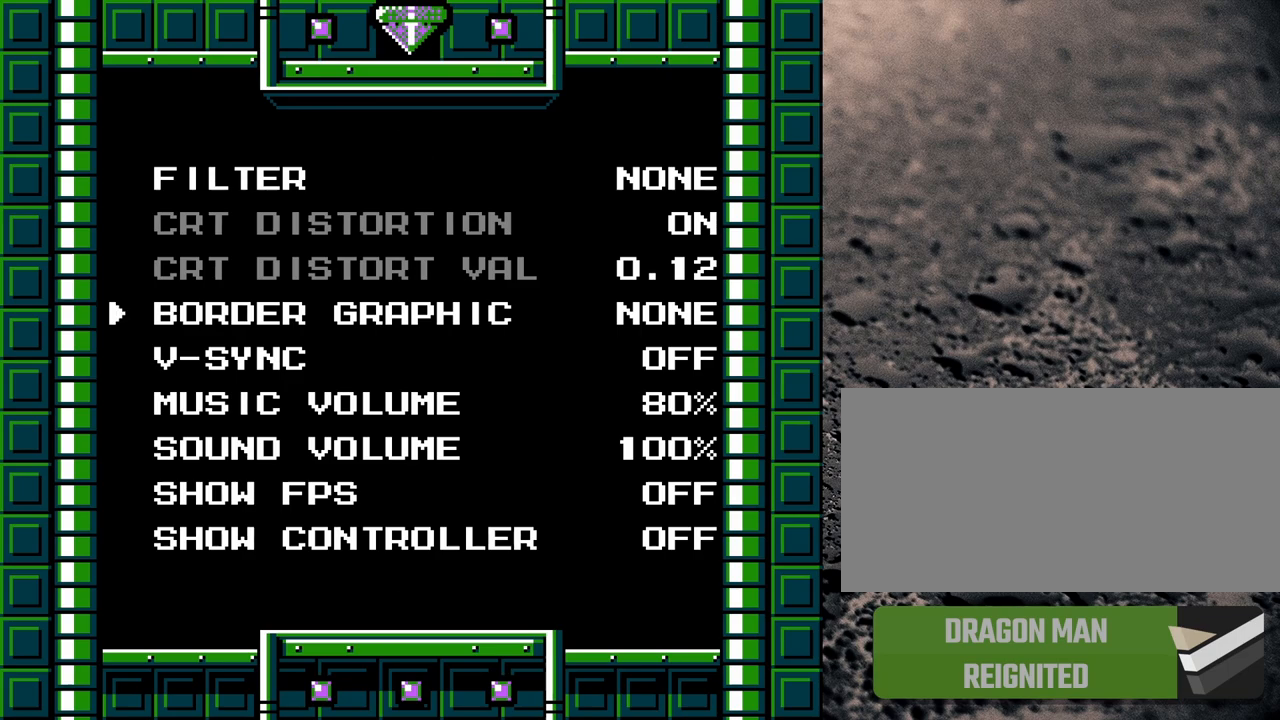
{"buttons": [], "events": []}
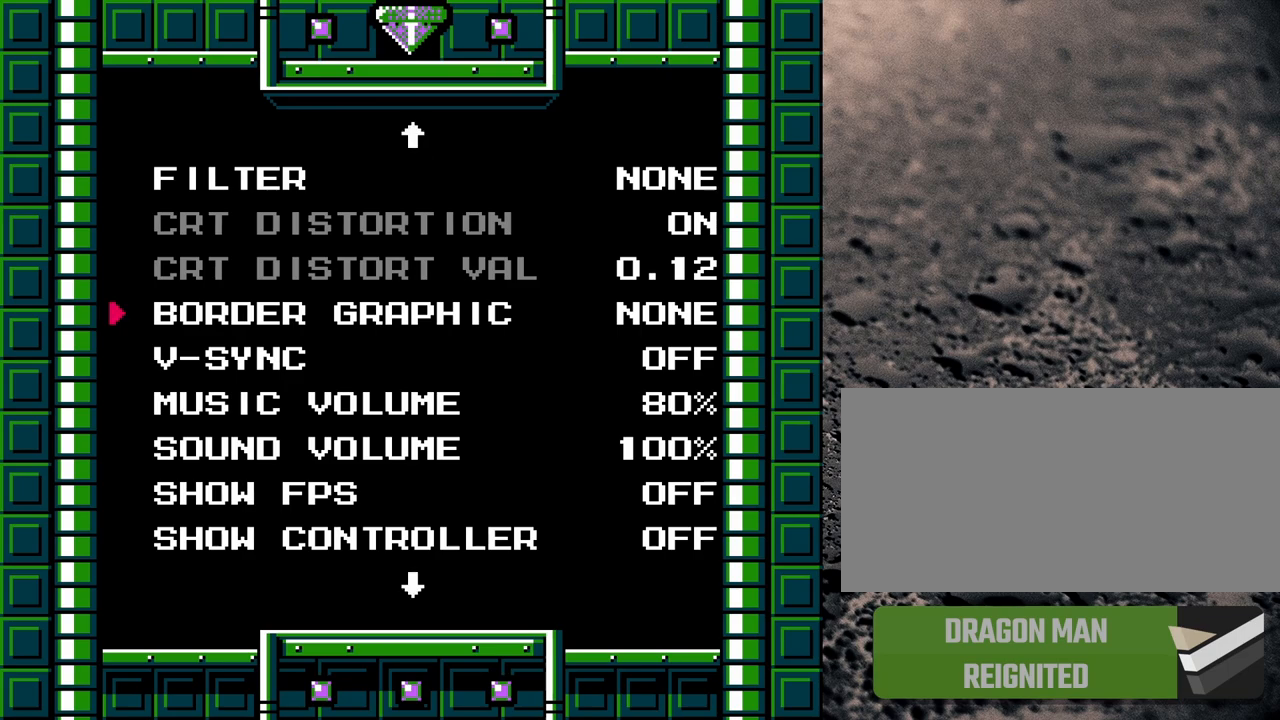
{"buttons": [], "events": []}
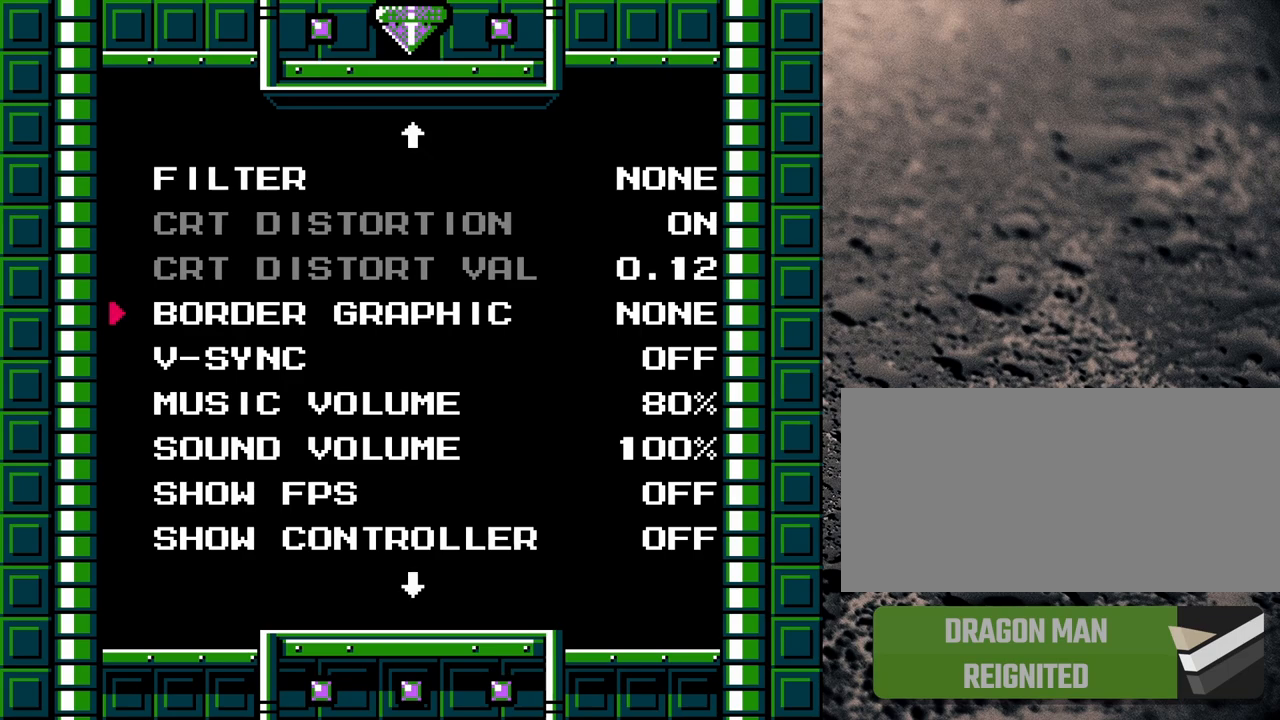
{"buttons": [], "events": []}
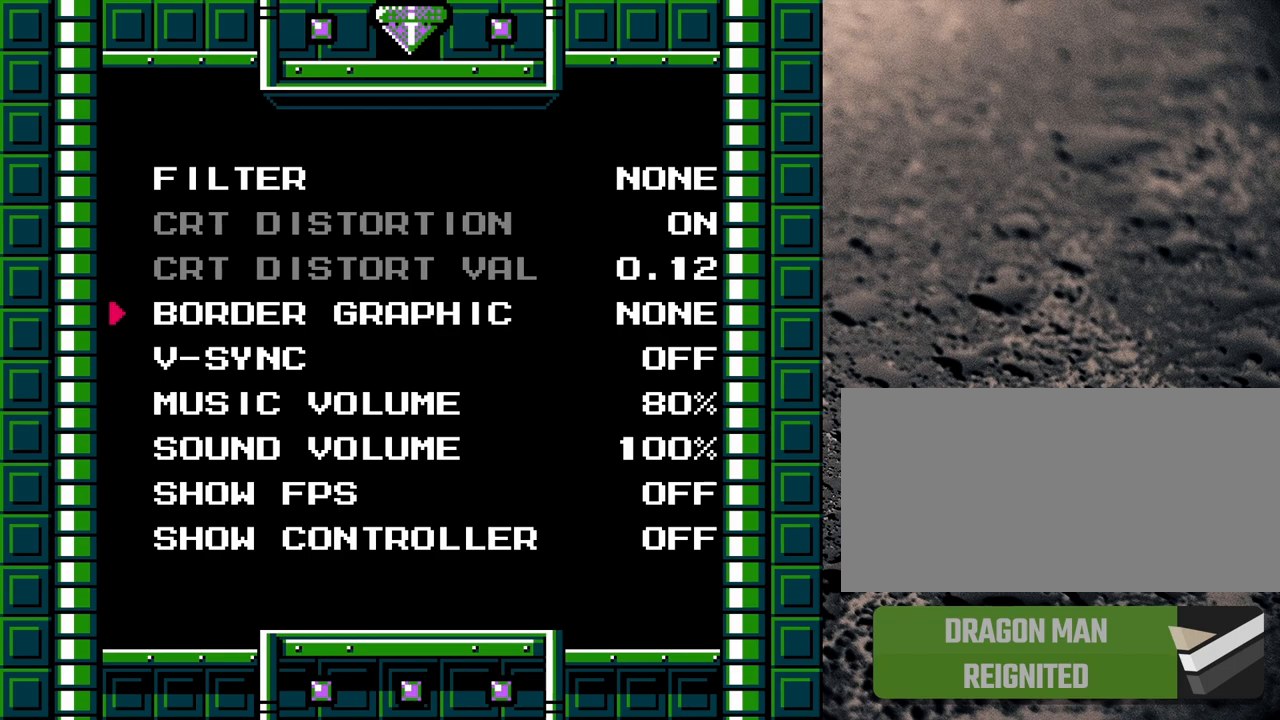
{"buttons": [], "events": []}